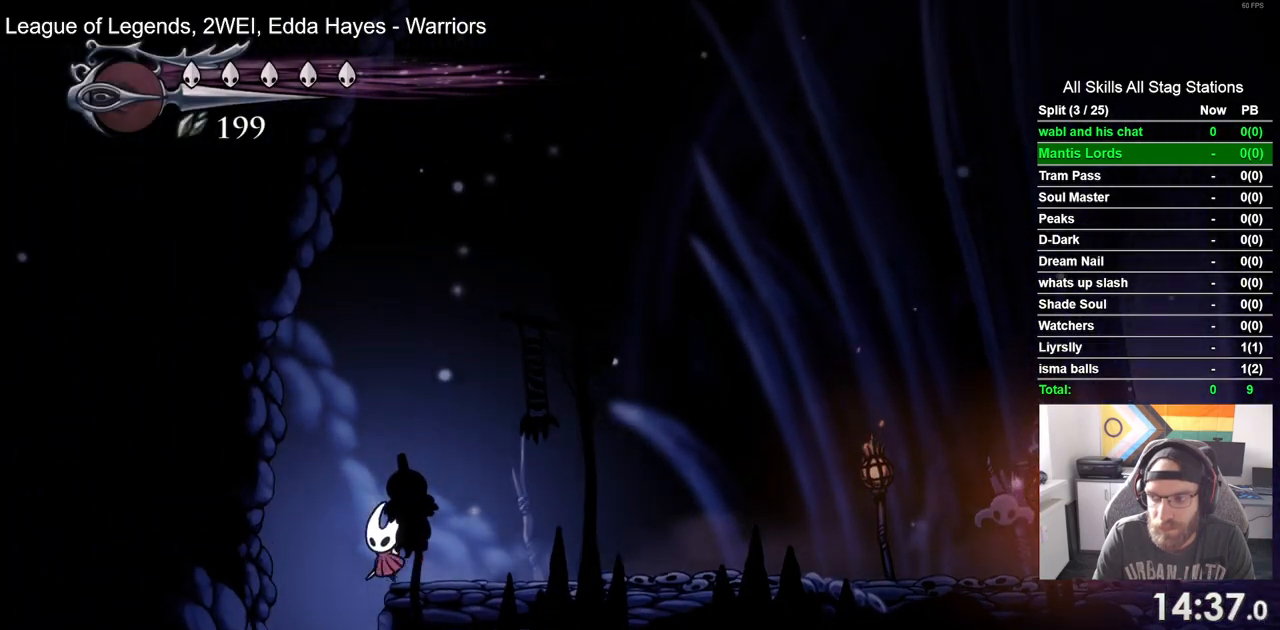
Gameplay with a controller (PlayStation layout); each line is a JSON object with the inputs held at the frame after it. "events" lists button and stick changes between this image and that frame as [ms after this image, input, new state], when the widget could be followed in between.
{"buttons": [], "left_stick": "center", "right_stick": "center", "events": [[350, "DPAD_LEFT", "down"], [400, "DPAD_LEFT", "up"]]}
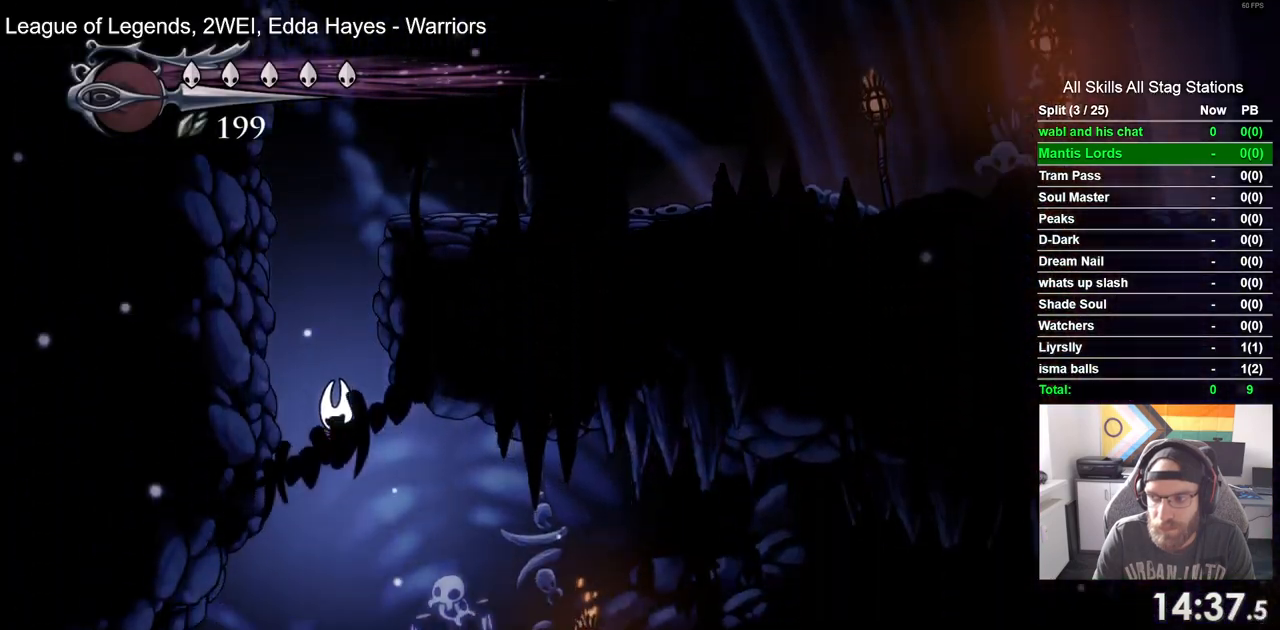
{"buttons": ["DPAD_RIGHT"], "left_stick": "center", "right_stick": "center", "events": [[267, "DPAD_RIGHT", "down"]]}
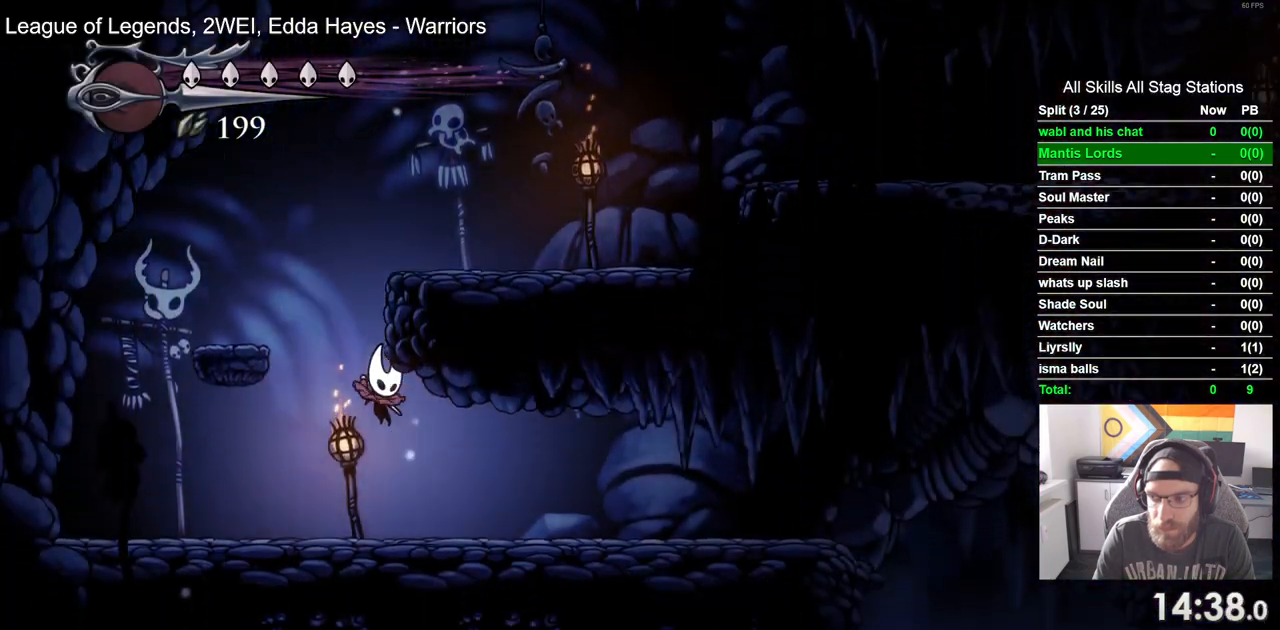
{"buttons": ["R2", "DPAD_RIGHT"], "left_stick": "center", "right_stick": "center", "events": [[300, "R2", "down"]]}
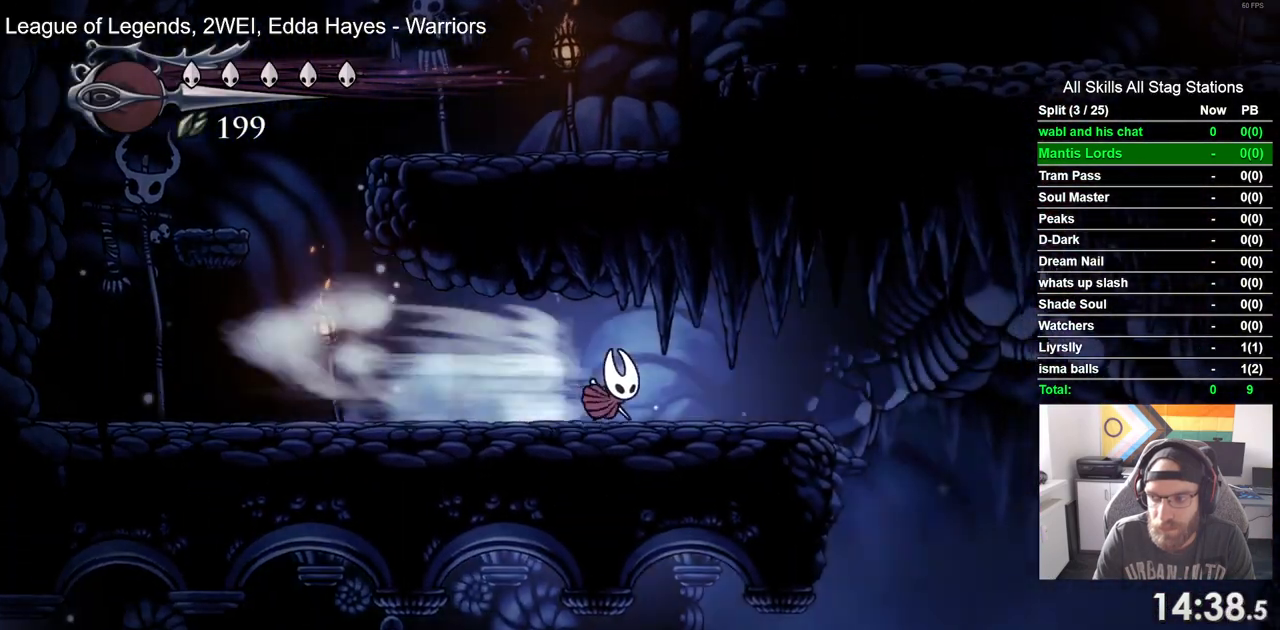
{"buttons": ["DPAD_RIGHT"], "left_stick": "center", "right_stick": "center", "events": [[33, "R2", "up"]]}
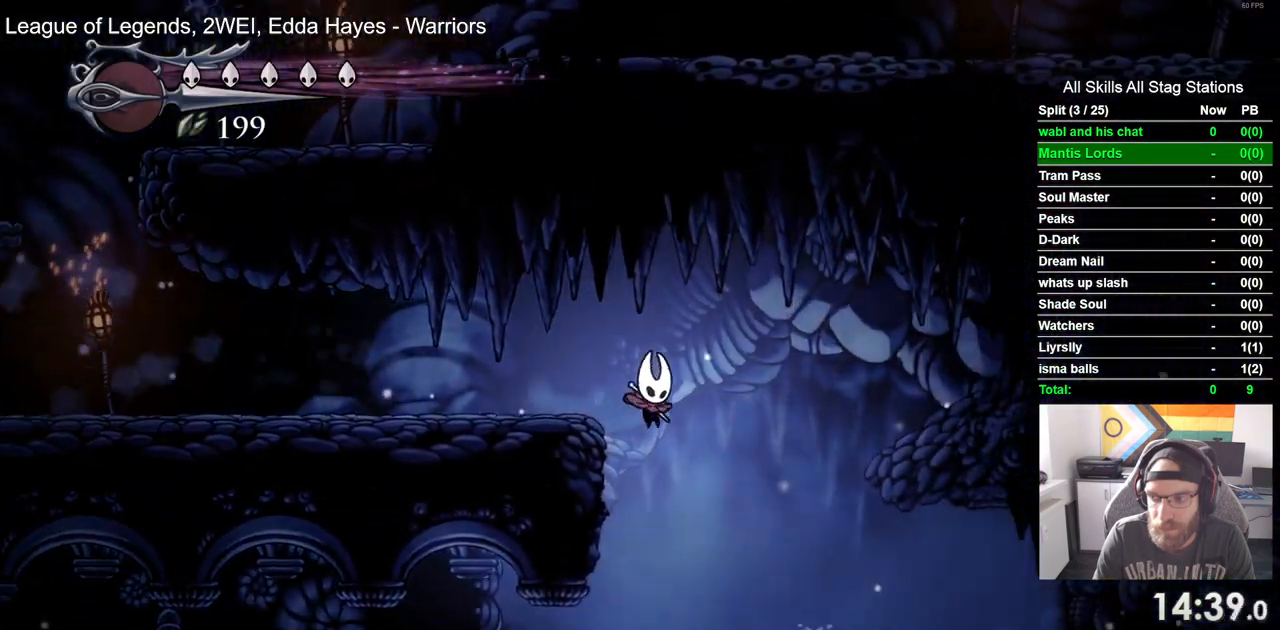
{"buttons": ["R2", "DPAD_LEFT"], "left_stick": "center", "right_stick": "center", "events": [[217, "DPAD_LEFT", "down"], [217, "DPAD_RIGHT", "up"], [467, "R2", "down"]]}
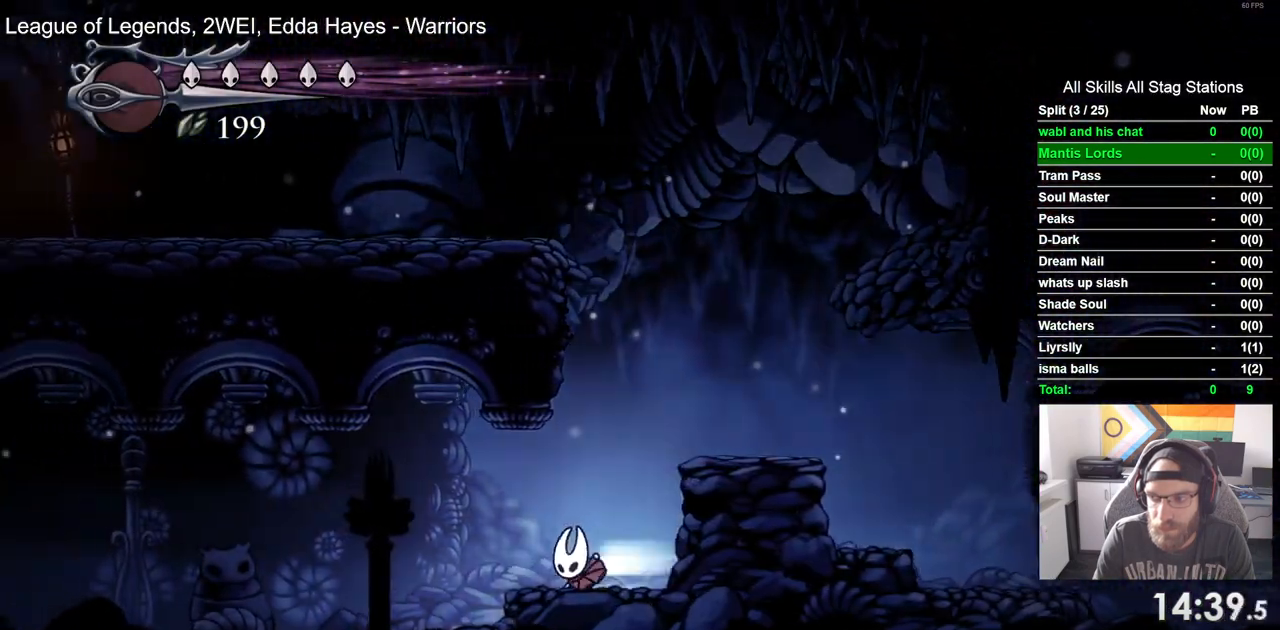
{"buttons": ["R2", "DPAD_LEFT"], "left_stick": "center", "right_stick": "center", "events": [[17, "R1", "down"], [100, "R1", "up"], [217, "R2", "up"], [500, "R2", "down"]]}
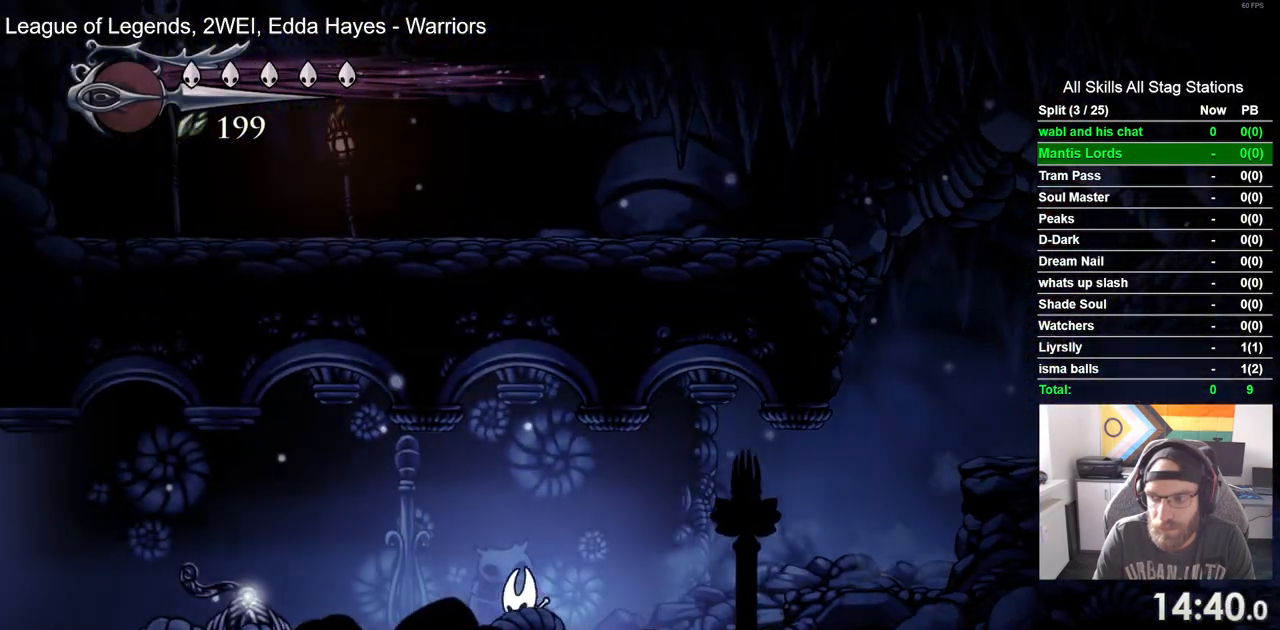
{"buttons": ["DPAD_LEFT"], "left_stick": "center", "right_stick": "center"}
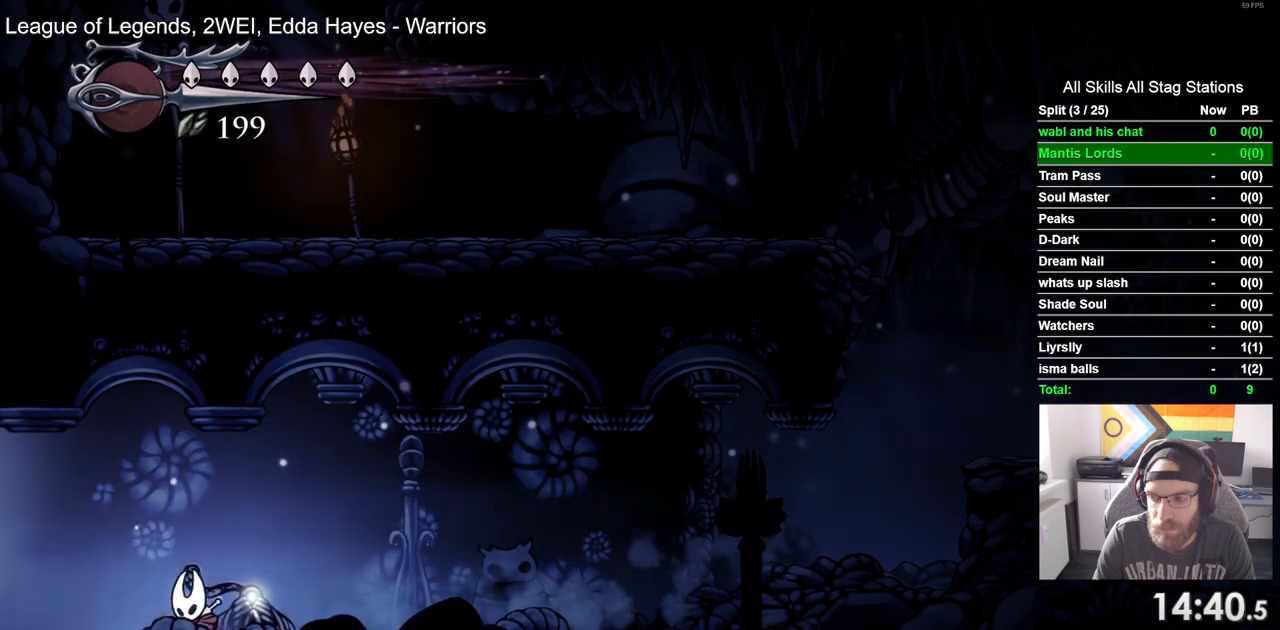
{"buttons": ["DPAD_LEFT"], "left_stick": "center", "right_stick": "center", "events": [[67, "R1", "down"], [67, "R2", "down"], [300, "R1", "up"], [300, "R2", "up"]]}
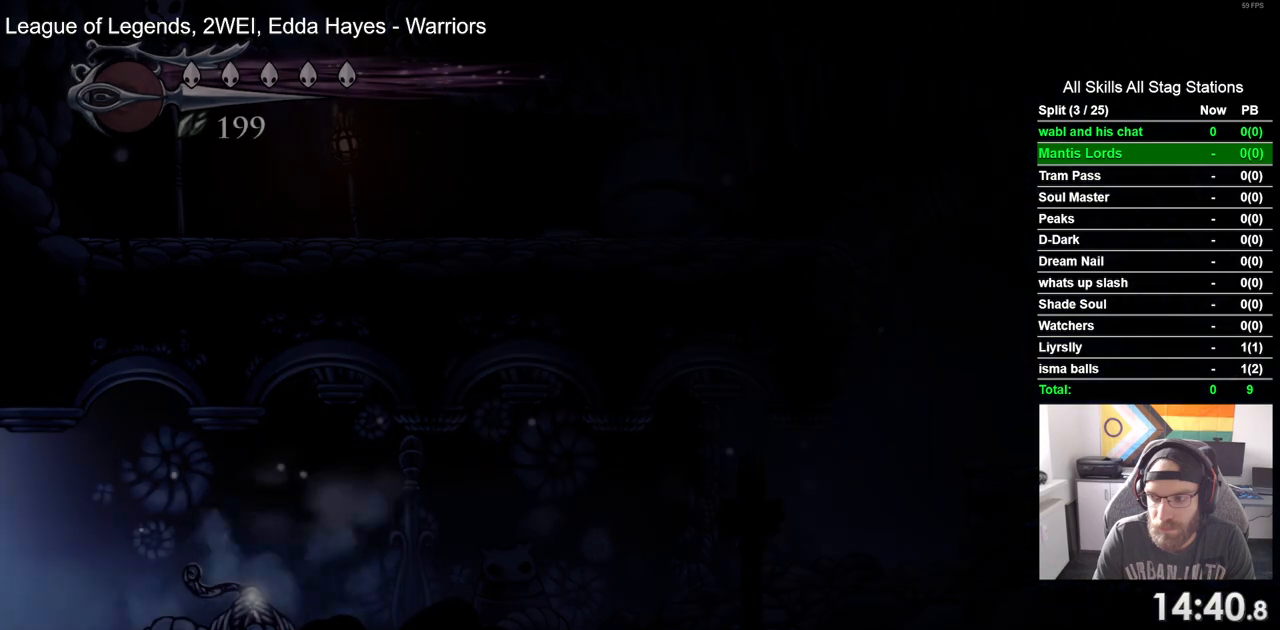
{"buttons": ["DPAD_LEFT"], "left_stick": "center", "right_stick": "center", "events": []}
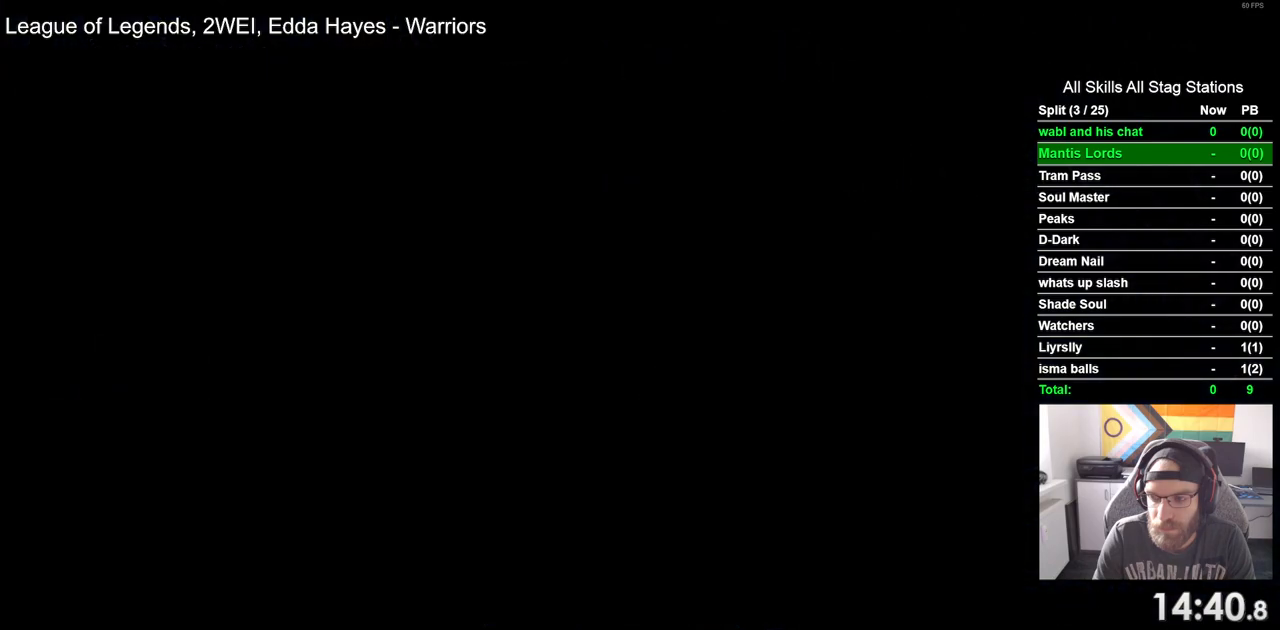
{"buttons": ["DPAD_LEFT"], "left_stick": "center", "right_stick": "center", "events": []}
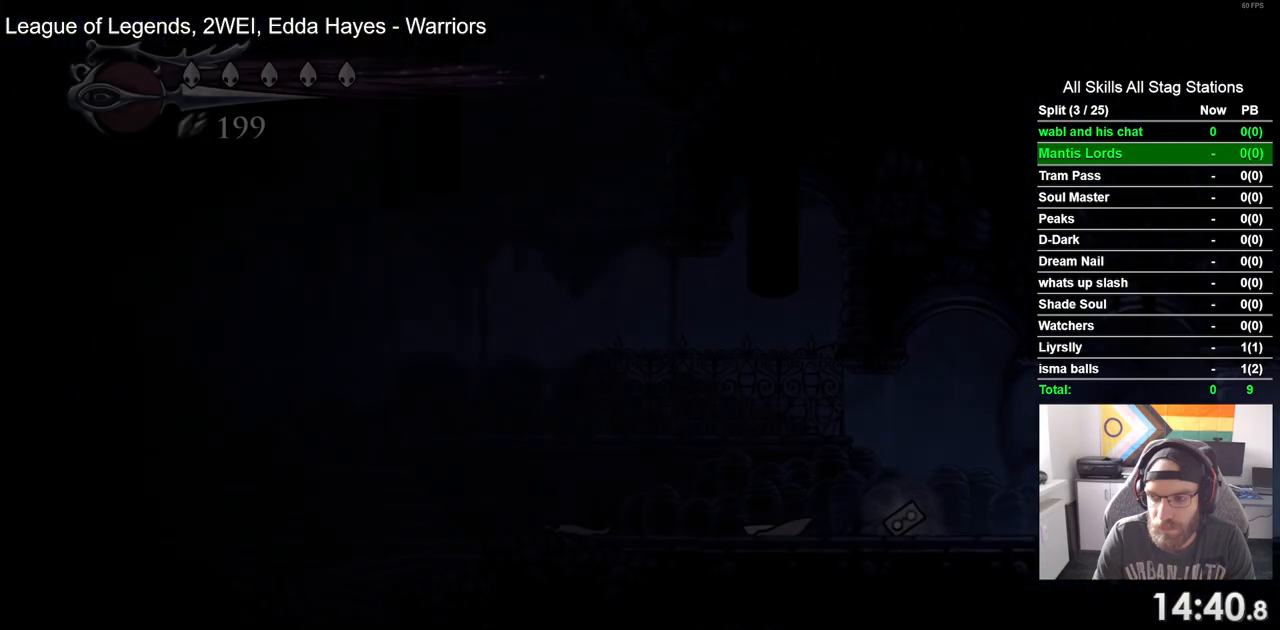
{"buttons": ["R2", "DPAD_LEFT"], "left_stick": "center", "right_stick": "center", "events": [[317, "R2", "down"]]}
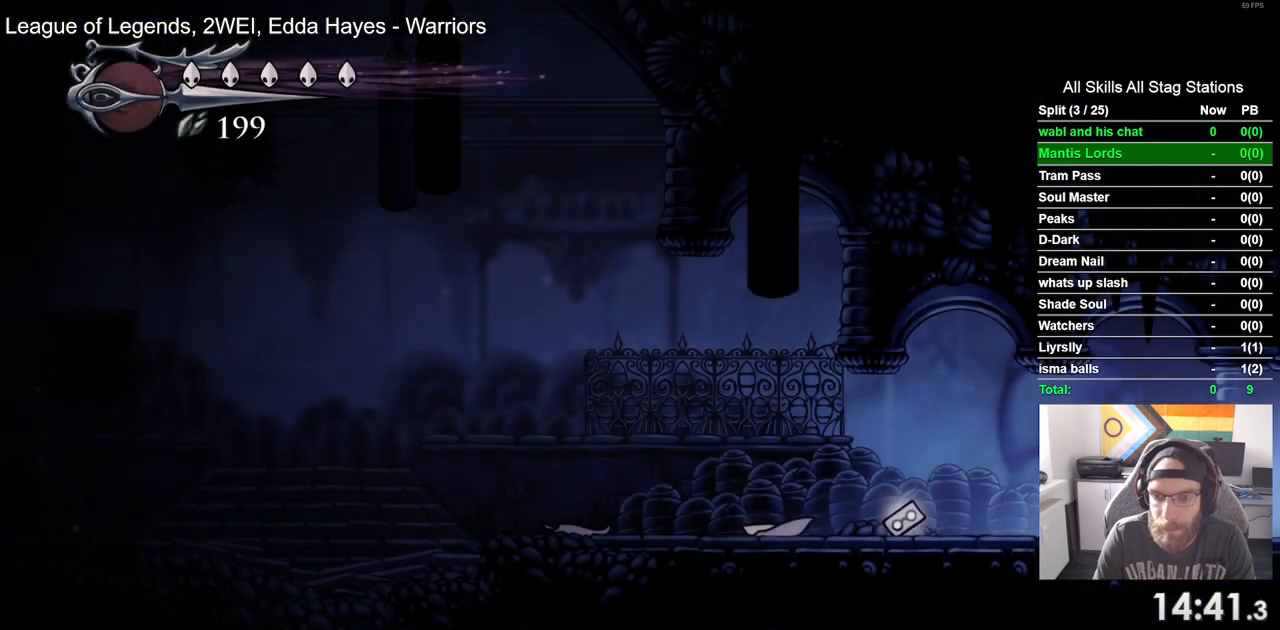
{"buttons": ["DPAD_LEFT"], "left_stick": "center", "right_stick": "center", "events": [[67, "R2", "up"], [233, "R2", "down"], [467, "R2", "up"]]}
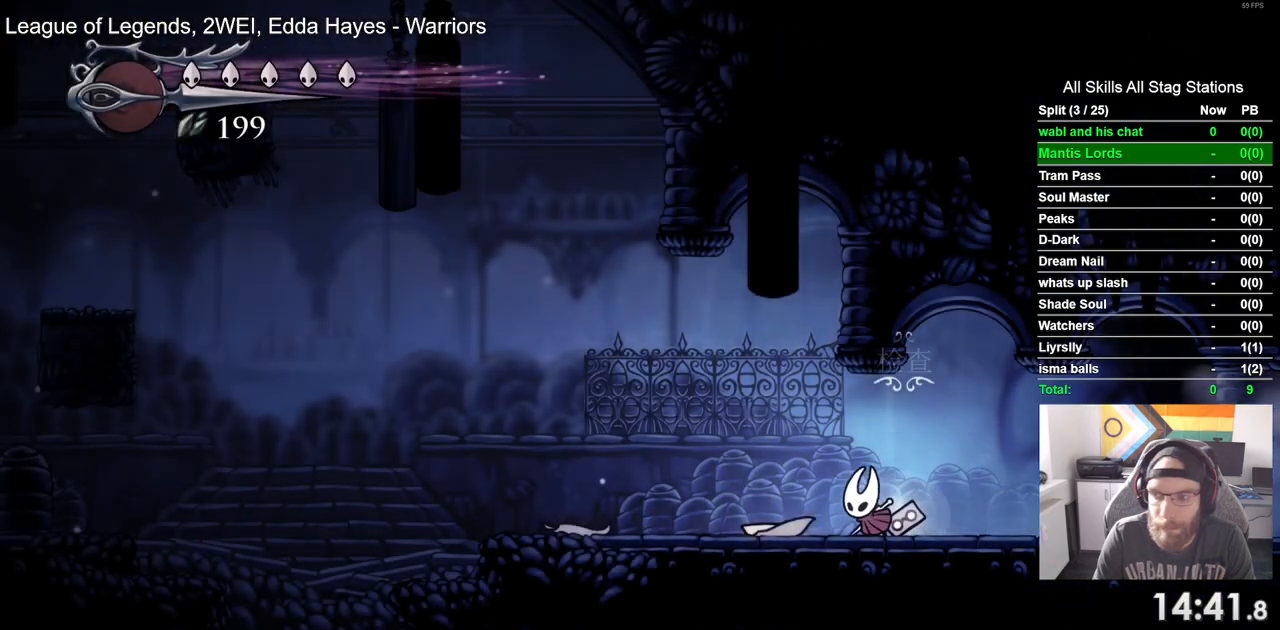
{"buttons": ["DPAD_LEFT"], "left_stick": "center", "right_stick": "center", "events": [[233, "R2", "down"], [483, "R2", "up"]]}
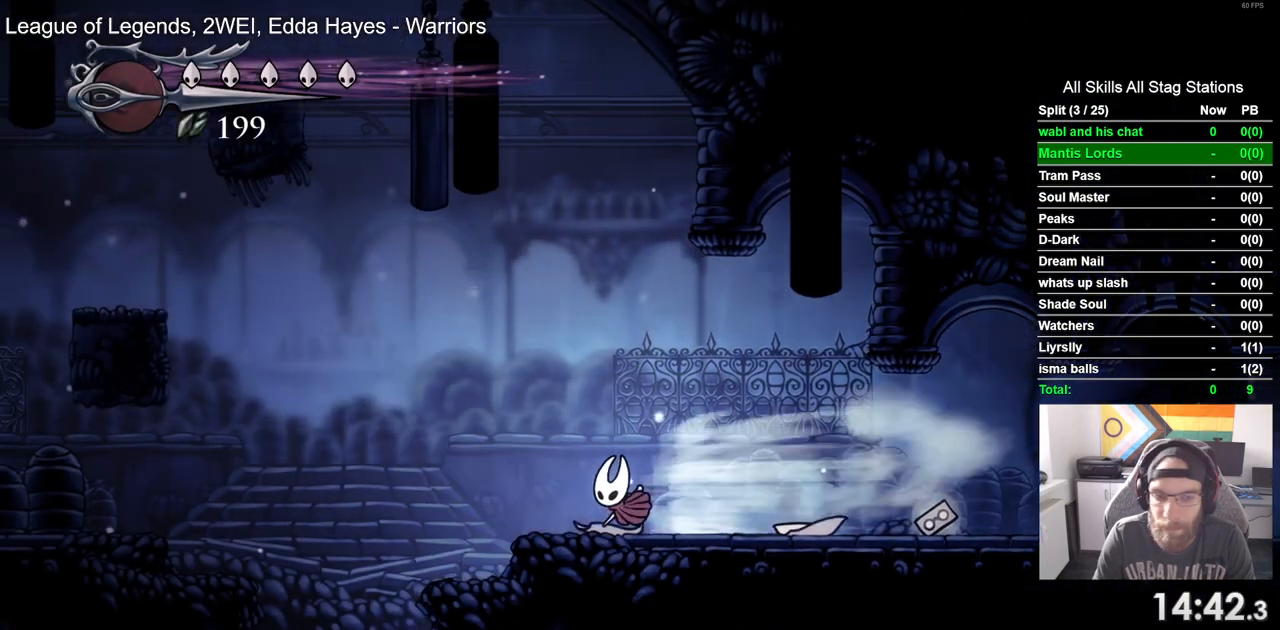
{"buttons": ["DPAD_LEFT"], "left_stick": "center", "right_stick": "center", "events": []}